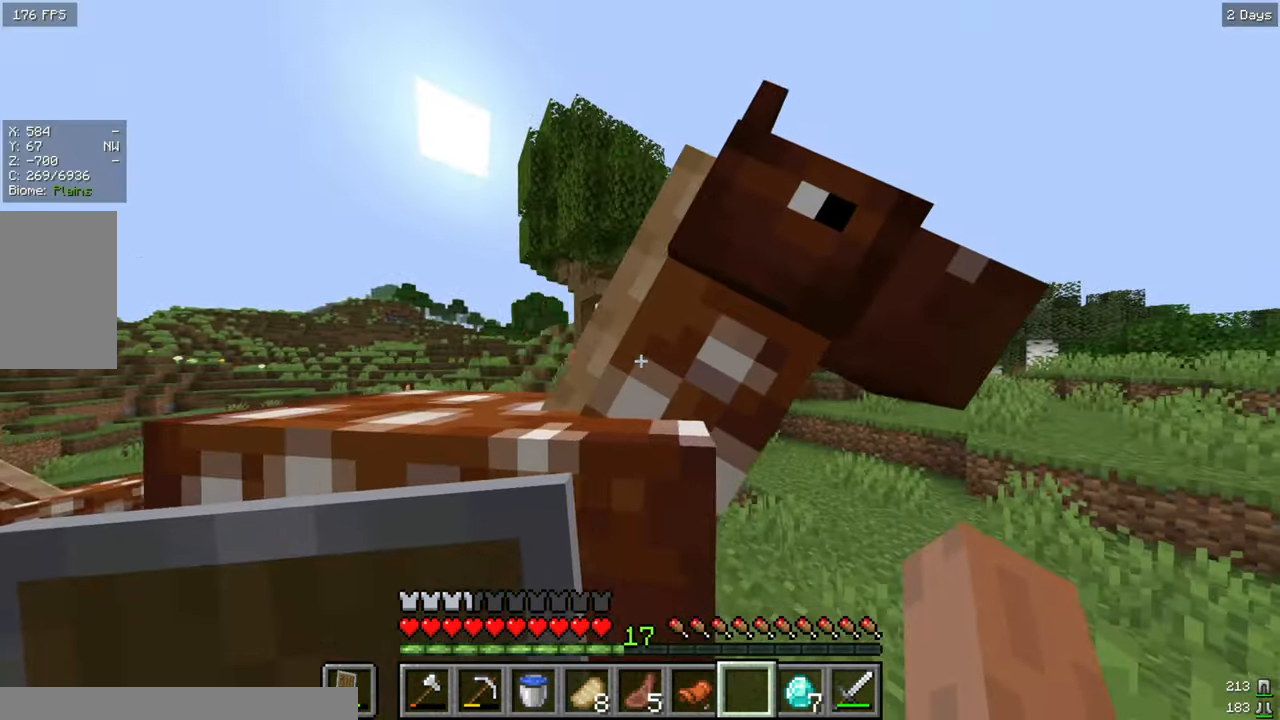
Gameplay with keyboard and mouse; each line is a JSON object with the keys and mouse buttons held at the frame after it. "events" lists presses ("down") and releases ("up") of "a", "d", "s", "w", "mouse_left" and "mouse_right" between this image and that frame as [ms after this image, input, new state], when the widget could be followed in between. "mouse_left", "mouse_right" = the "left", "right" buttons of the "mouse" list. No other keys are recorded. Fast repeated clicks can show as one long hold. Mouse movement is not recorded.
{"keys": ["w"], "mouse": [], "events": [[183, "a", "down"], [450, "w", "down"], [500, "a", "up"]]}
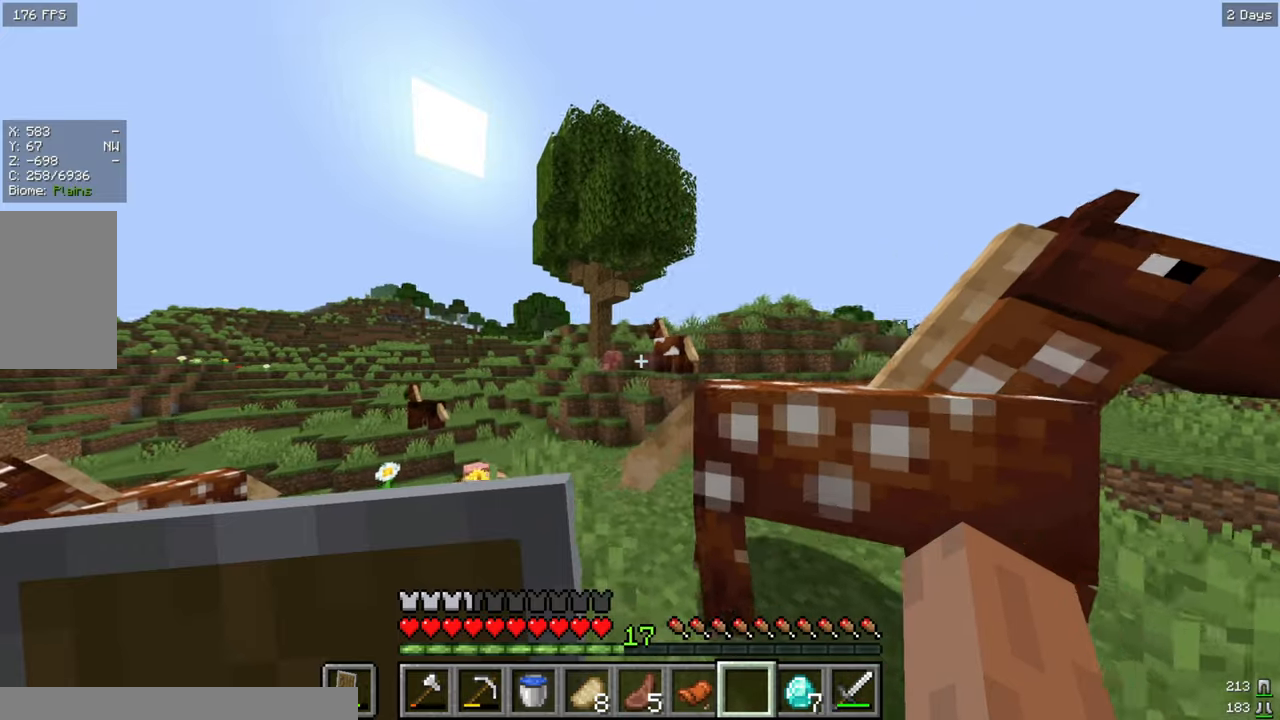
{"keys": [], "mouse": [], "events": [[316, "w", "up"]]}
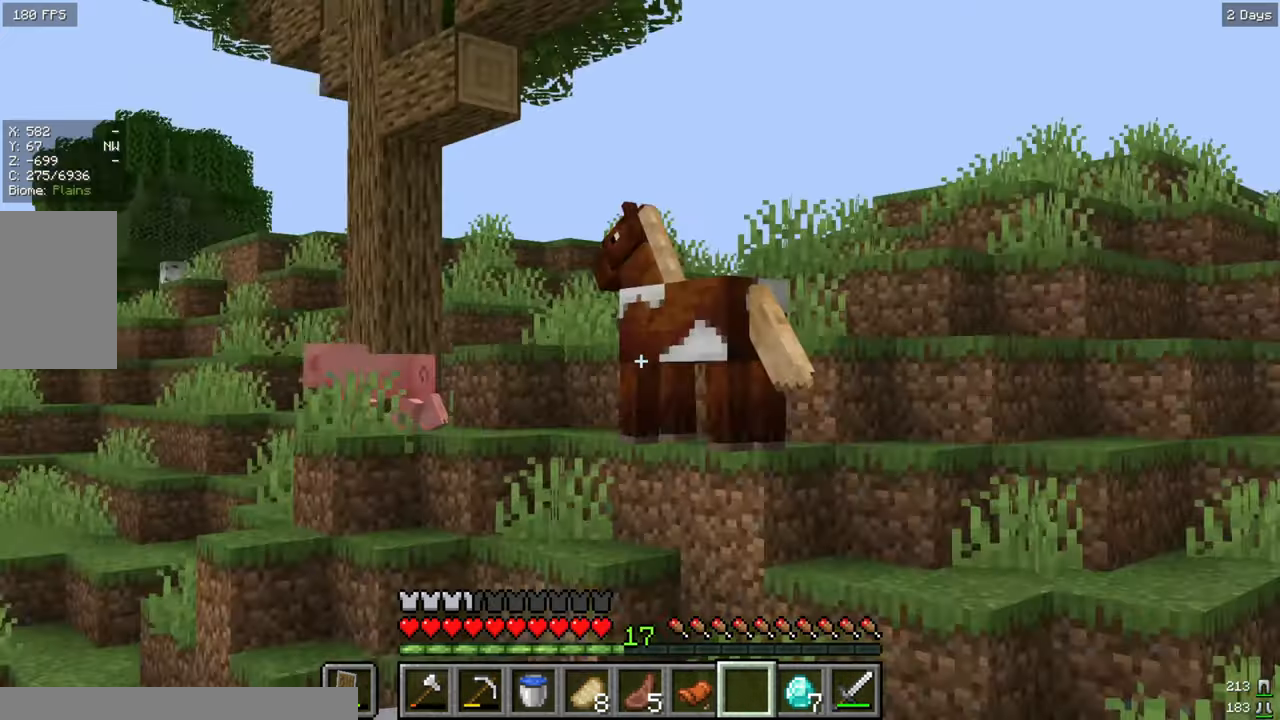
{"keys": [], "mouse": [], "events": []}
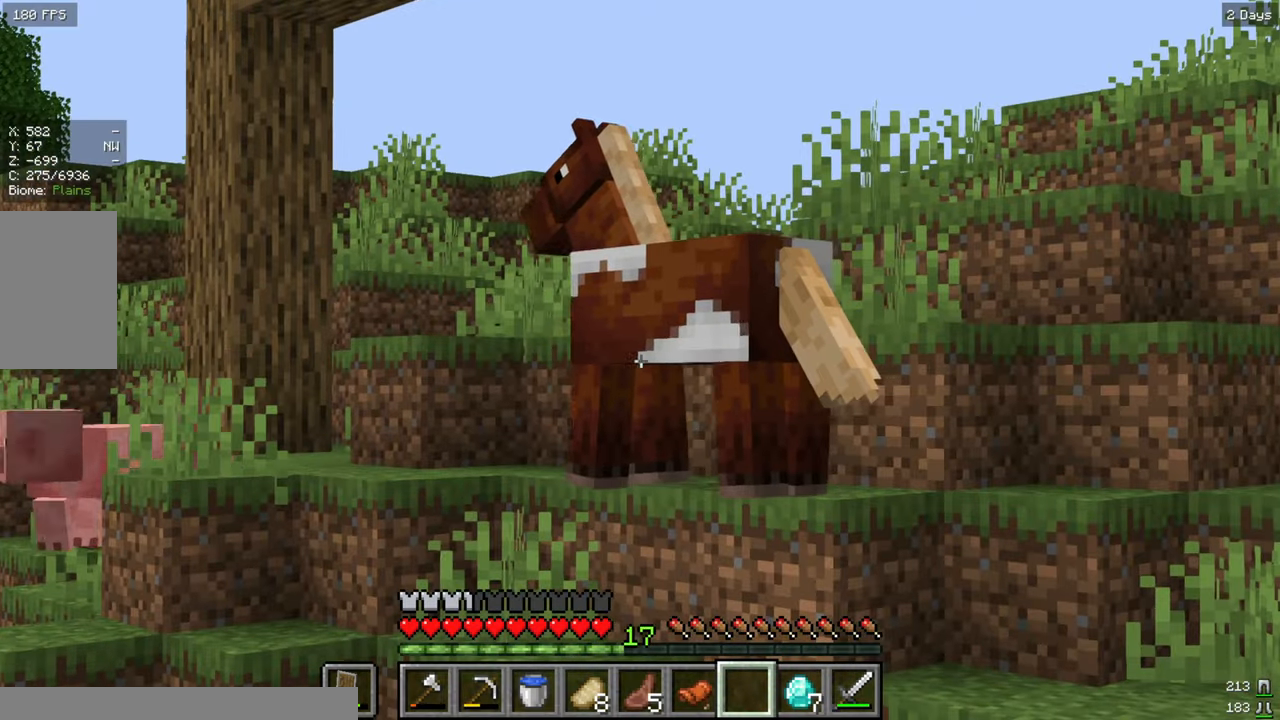
{"keys": ["w"], "mouse": [], "events": [[33, "w", "down"]]}
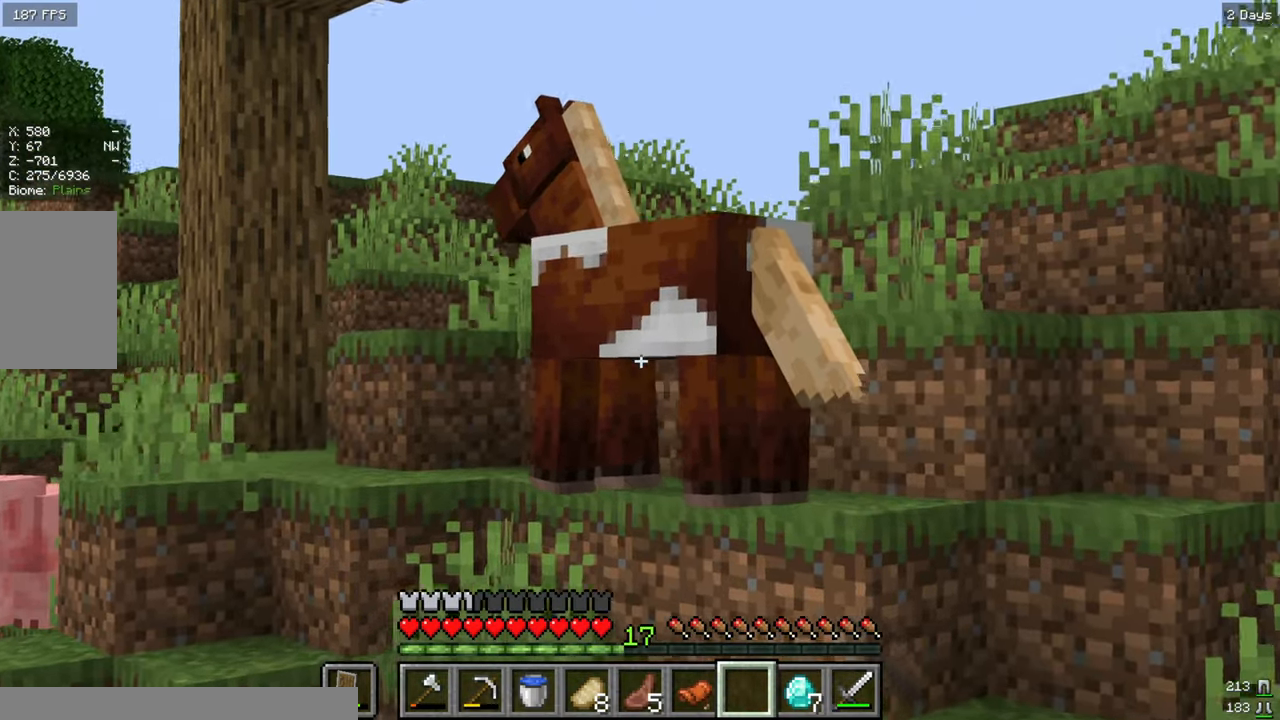
{"keys": ["d", "w"], "mouse": [], "events": [[316, "d", "down"]]}
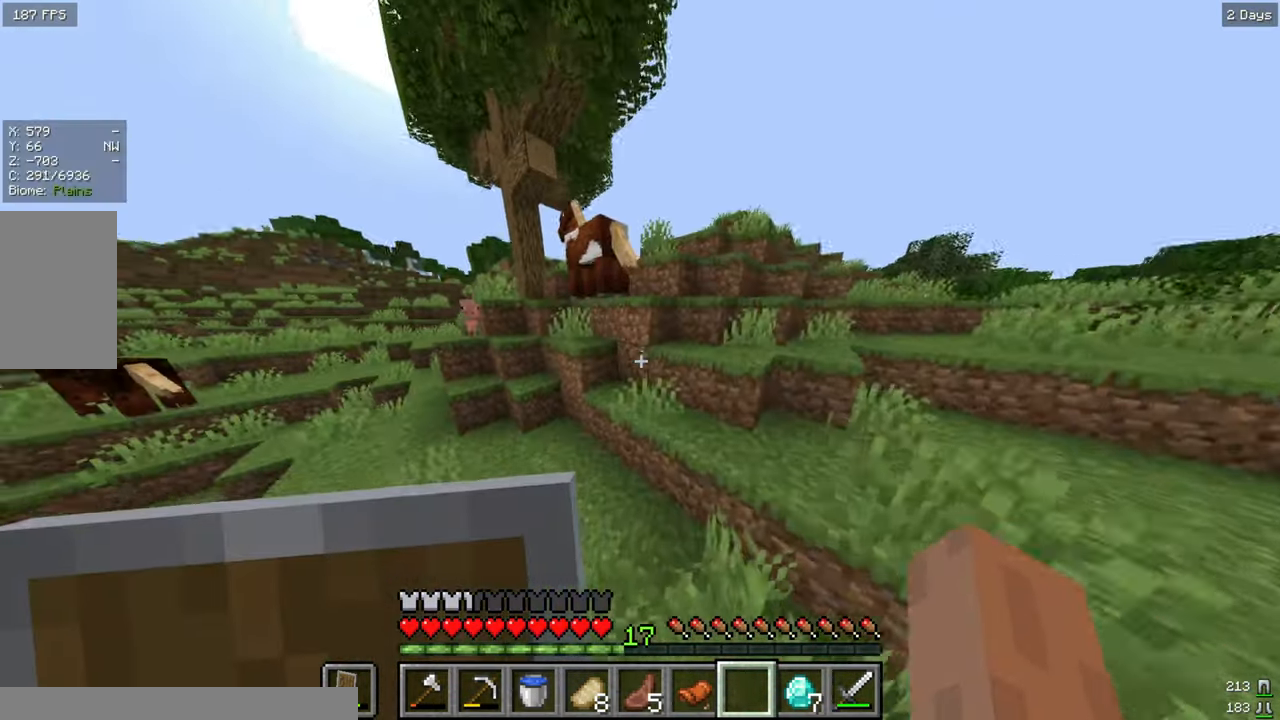
{"keys": ["d", "w"], "mouse": [], "events": []}
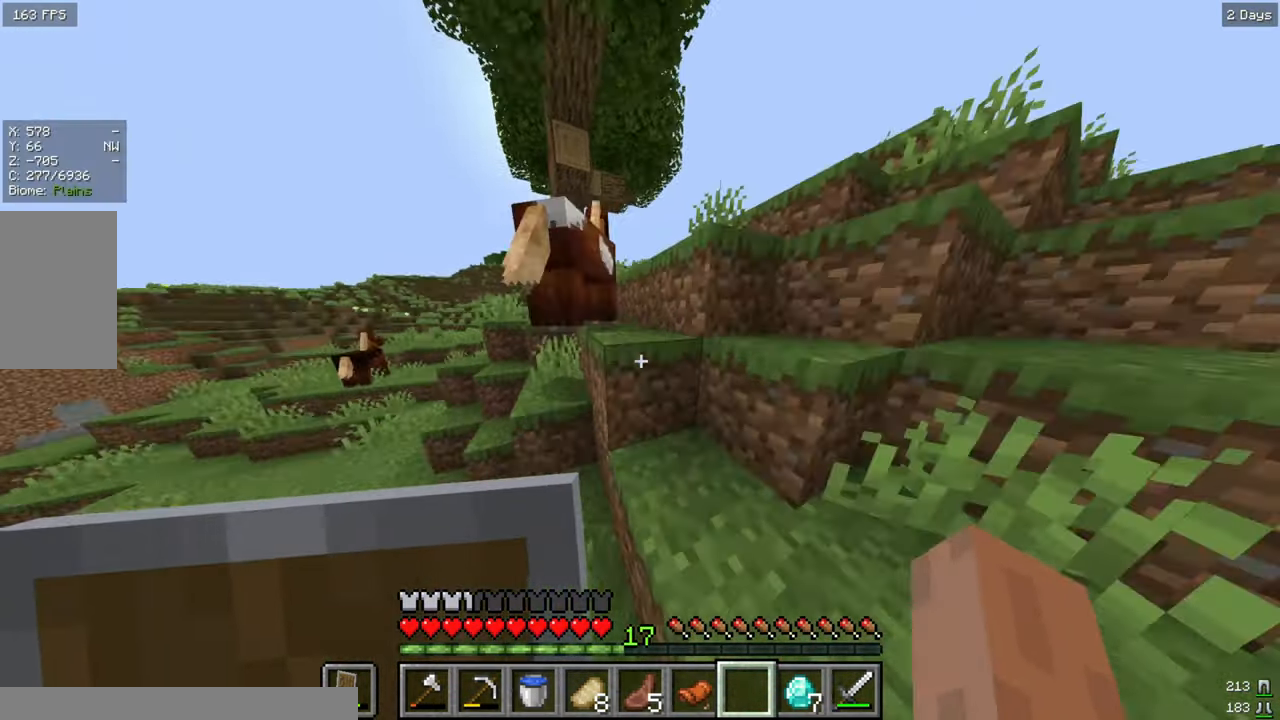
{"keys": [], "mouse": [], "events": [[83, "d", "up"], [300, "d", "down"], [400, "w", "up"], [433, "d", "up"]]}
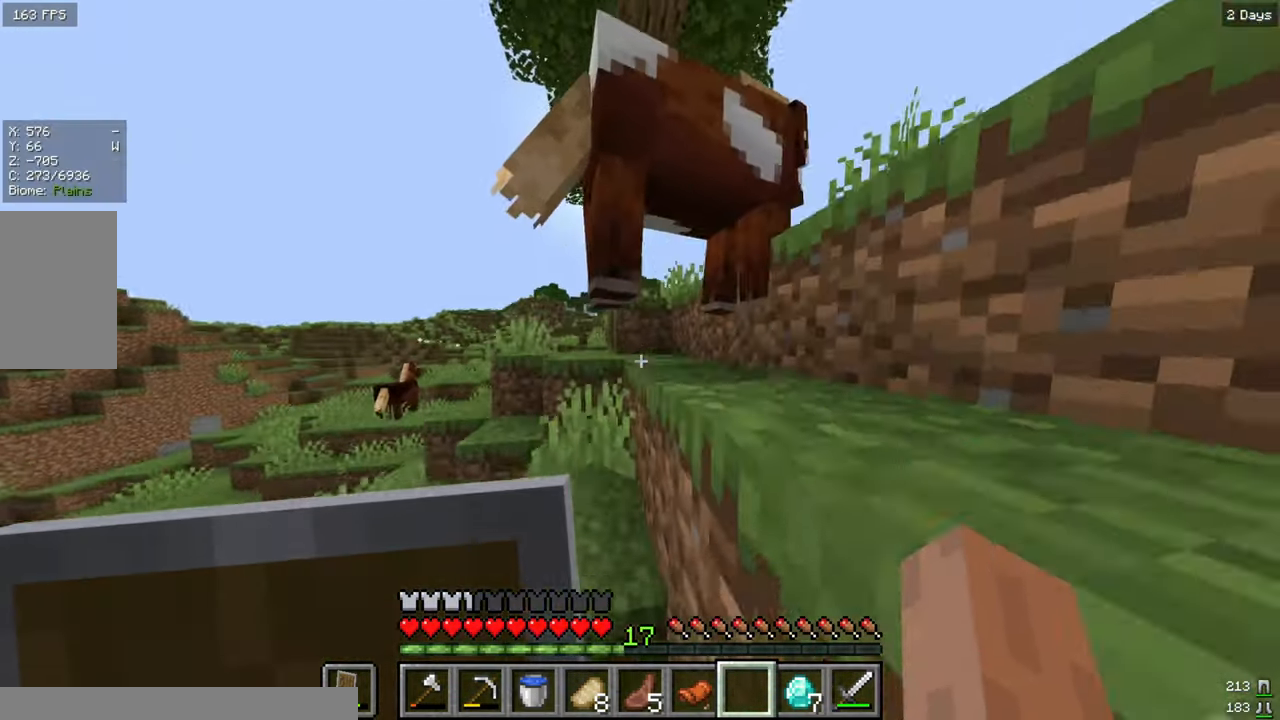
{"keys": ["w"], "mouse": [], "events": [[250, "a", "down"], [300, "w", "down"], [433, "a", "up"]]}
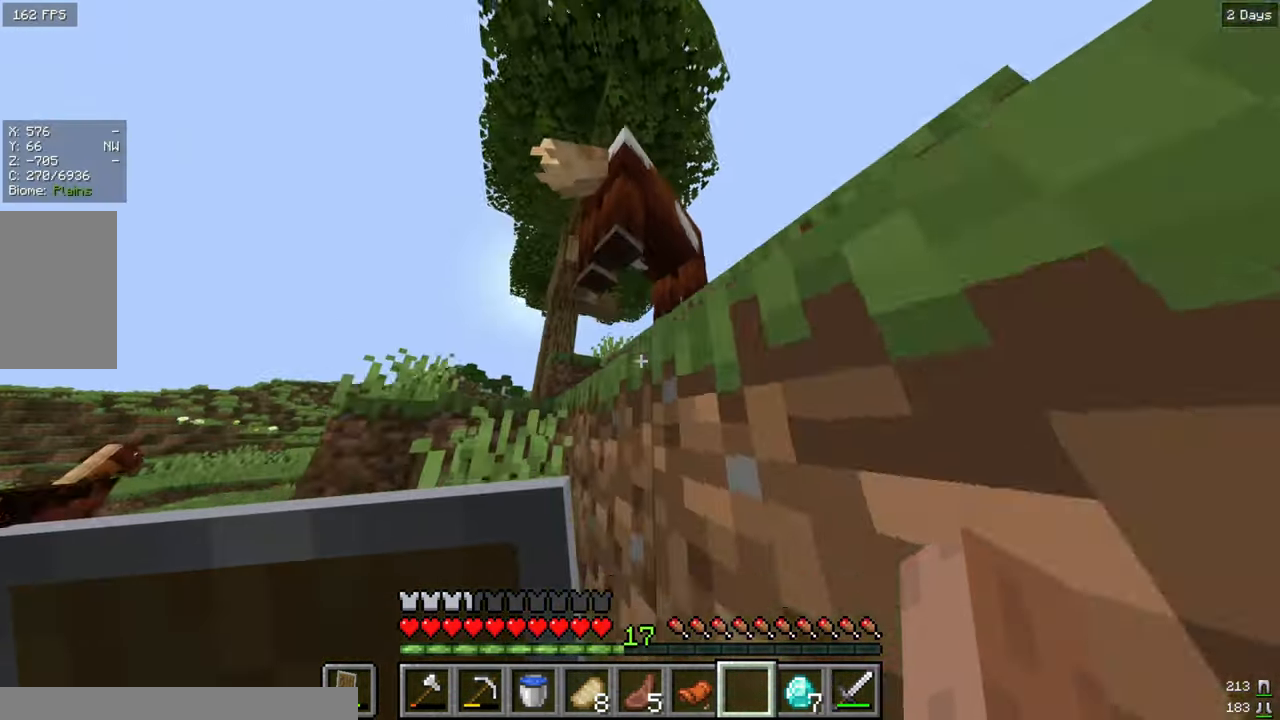
{"keys": [], "mouse": [], "events": [[66, "w", "up"], [133, "a", "down"], [233, "a", "up"], [250, "mouse_right", "down"], [400, "mouse_right", "up"]]}
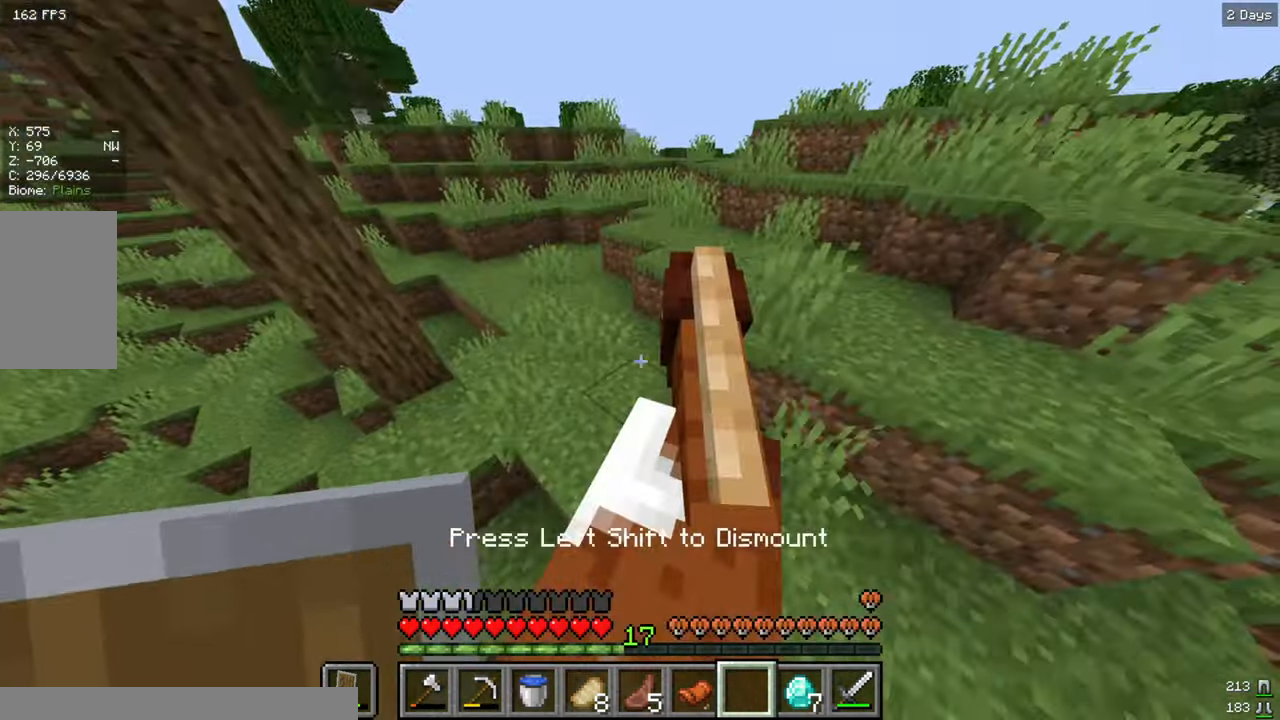
{"keys": [], "mouse": [], "events": []}
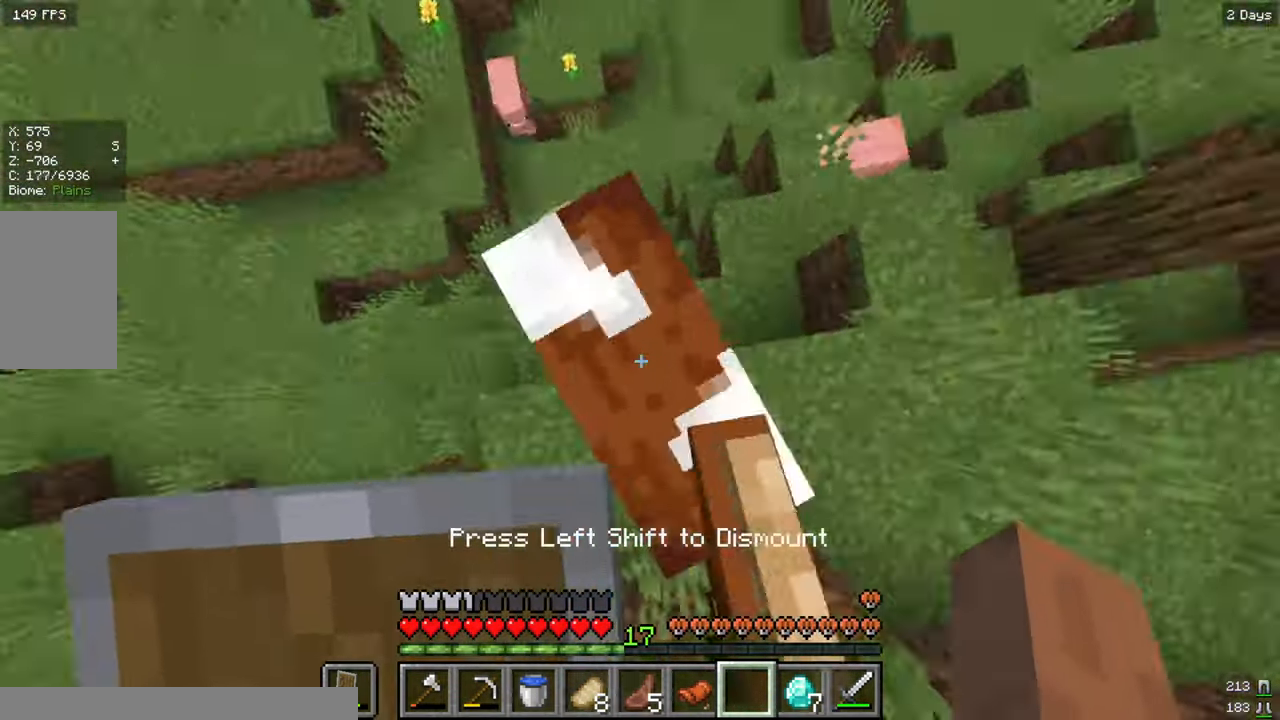
{"keys": [], "mouse": [], "events": []}
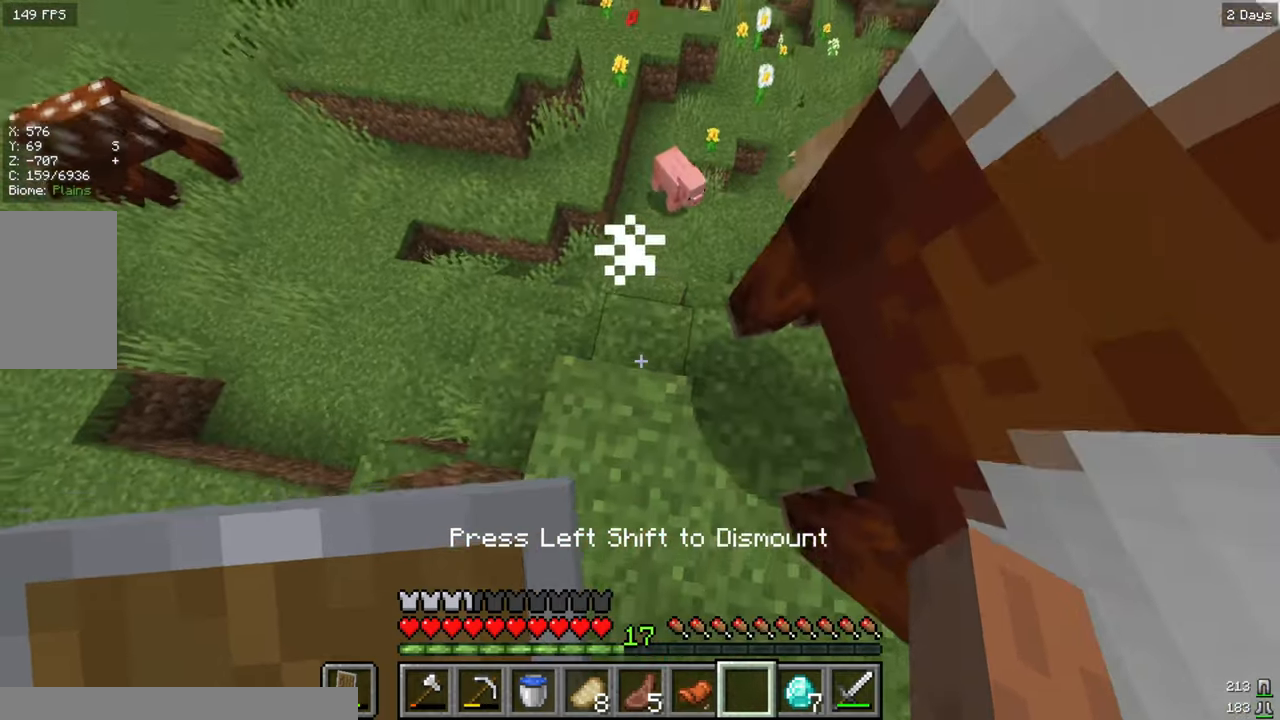
{"keys": [], "mouse": [], "events": []}
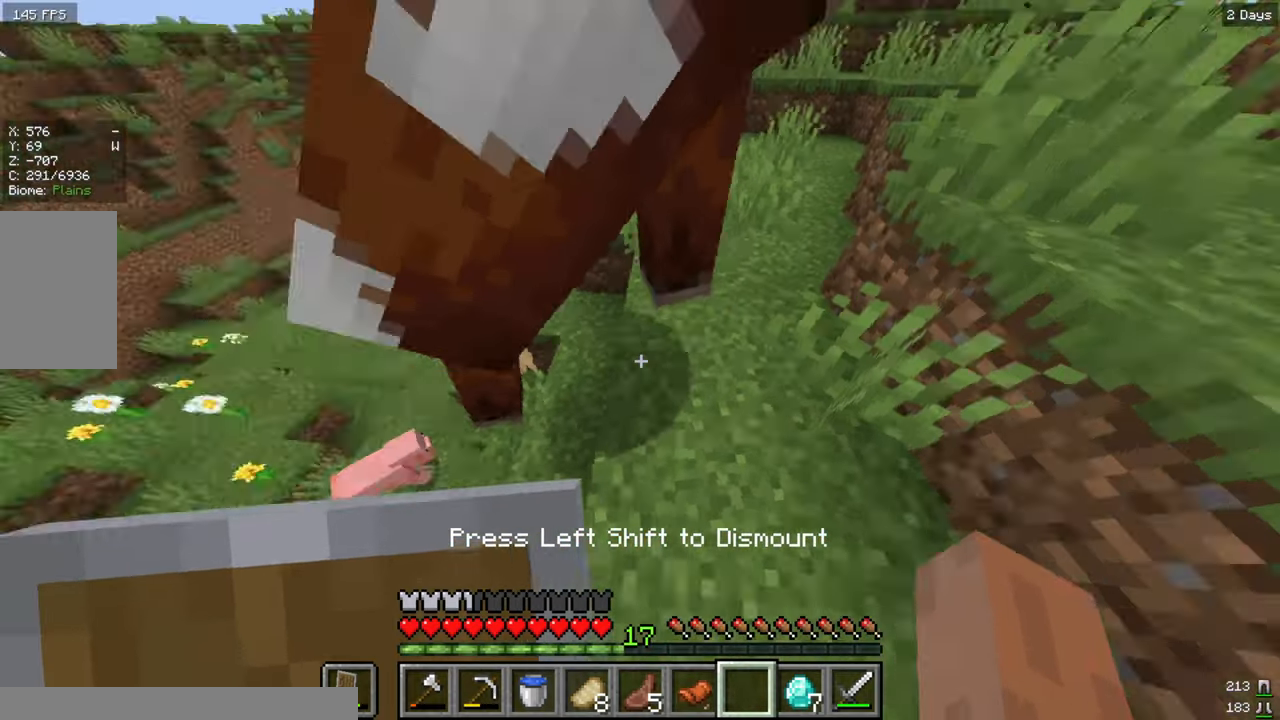
{"keys": [], "mouse": [], "events": [[150, "mouse_right", "down"], [300, "mouse_right", "up"]]}
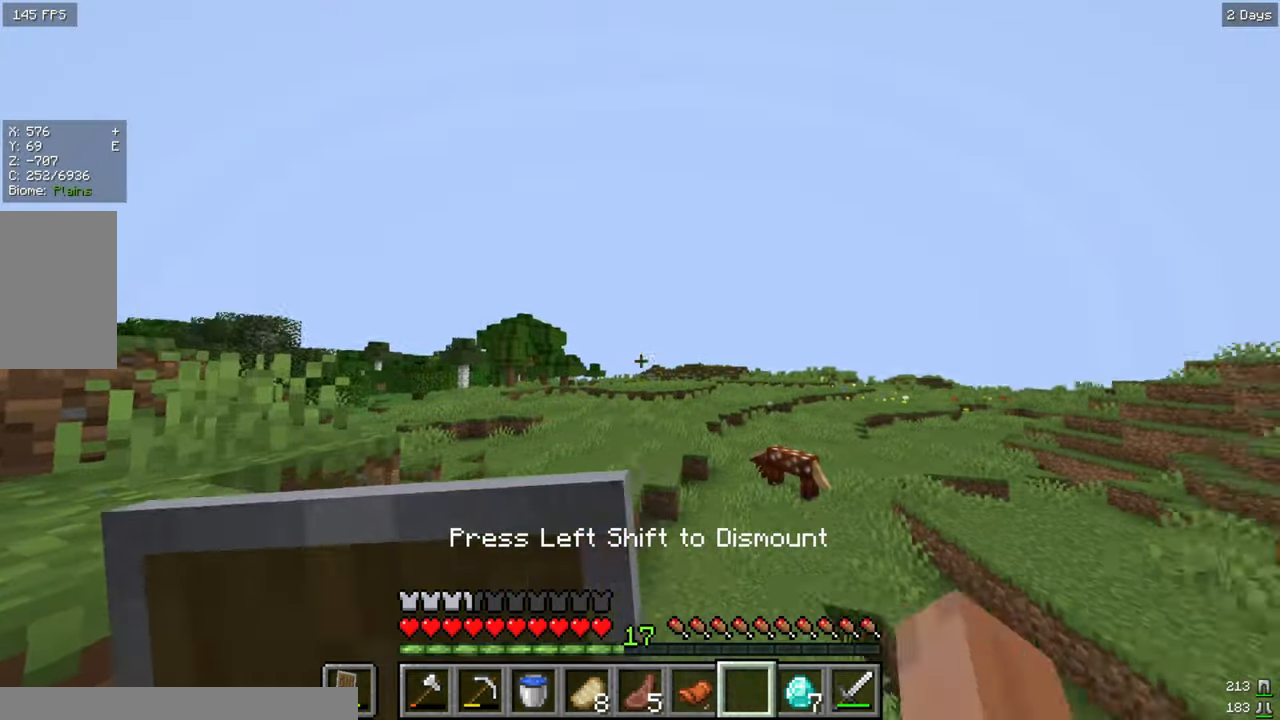
{"keys": [], "mouse": [], "events": []}
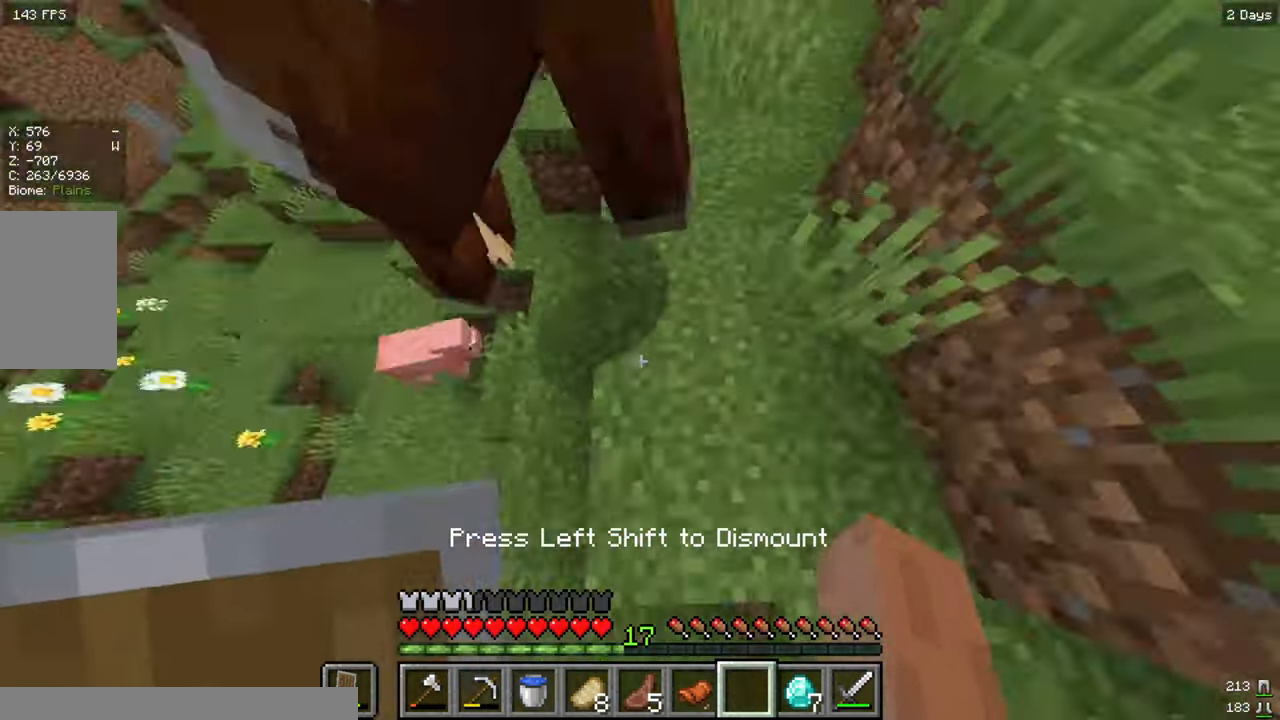
{"keys": [], "mouse": [], "events": []}
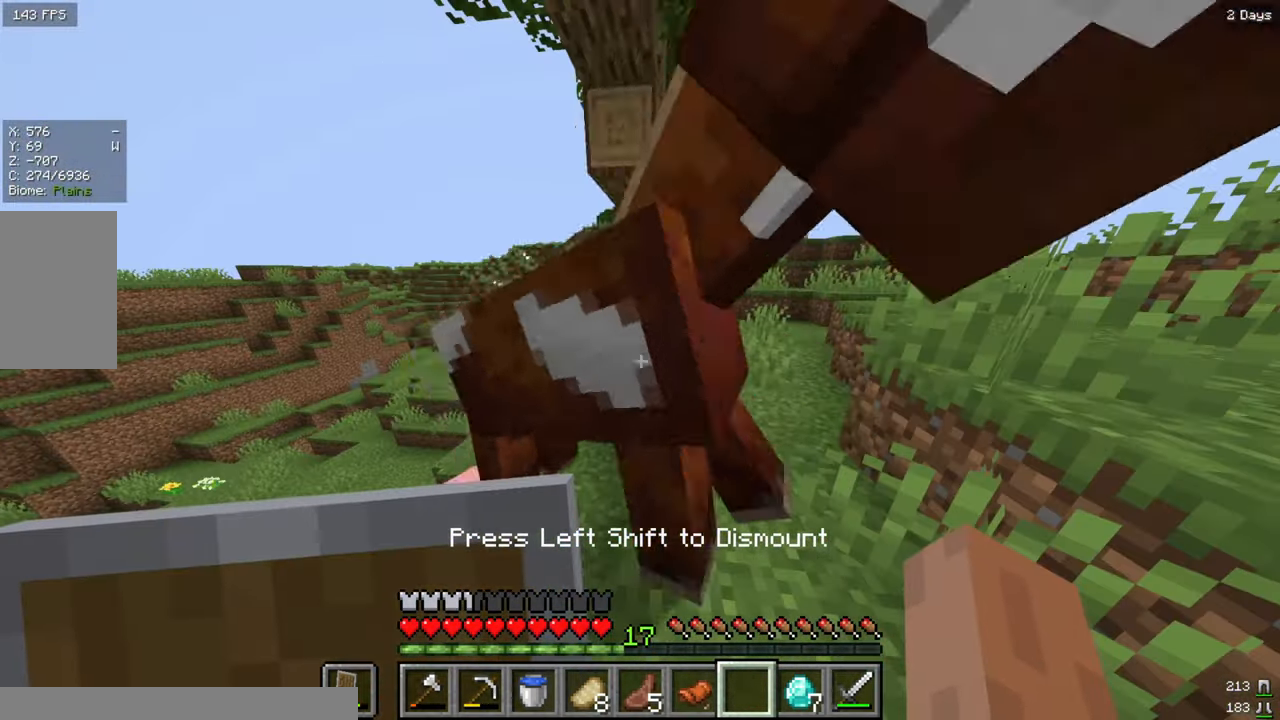
{"keys": [], "mouse": [], "events": [[200, "mouse_right", "down"], [317, "mouse_right", "up"]]}
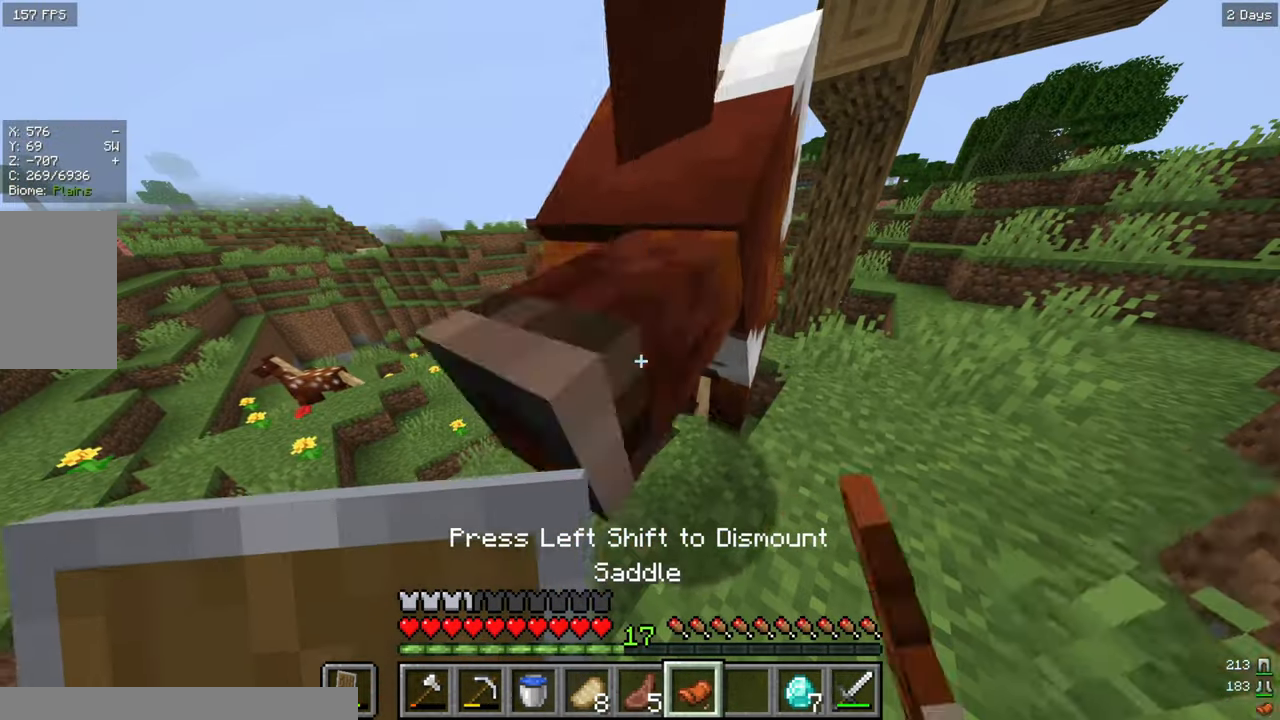
{"keys": ["d"], "mouse": [], "events": [[417, "d", "down"]]}
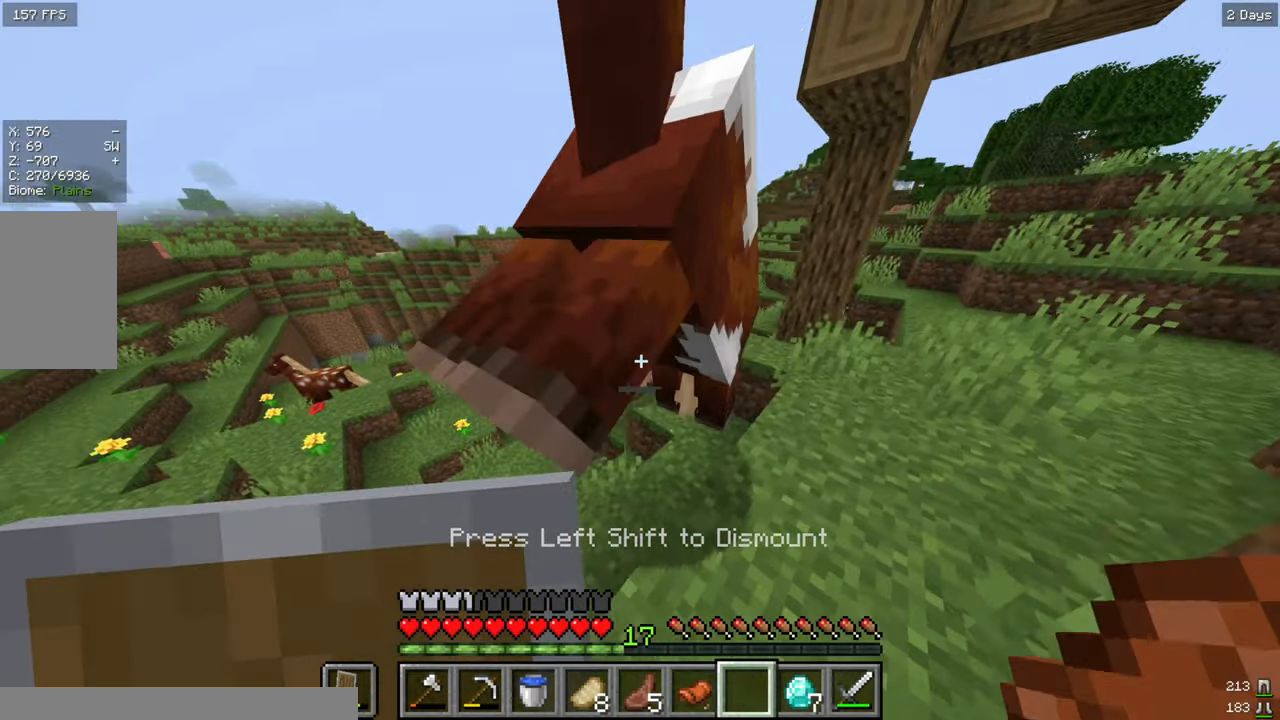
{"keys": [], "mouse": [], "events": [[133, "d", "up"], [217, "mouse_right", "down"], [300, "mouse_right", "up"]]}
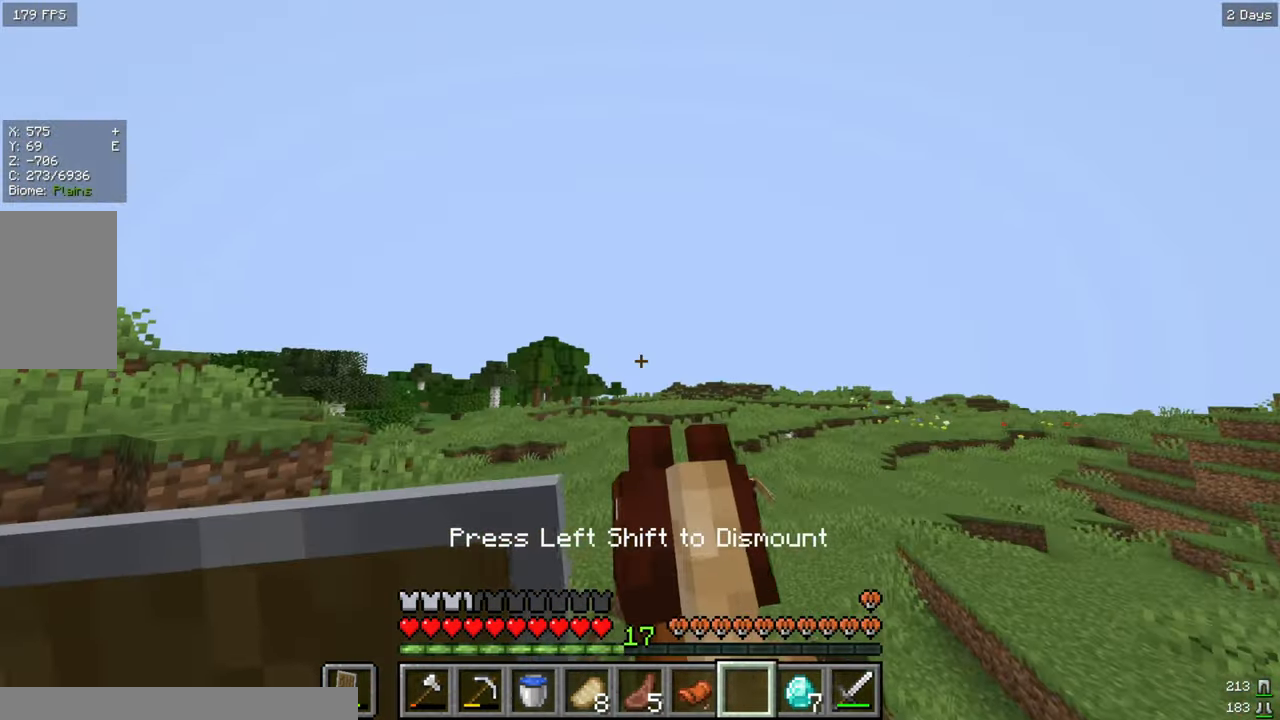
{"keys": [], "mouse": [], "events": []}
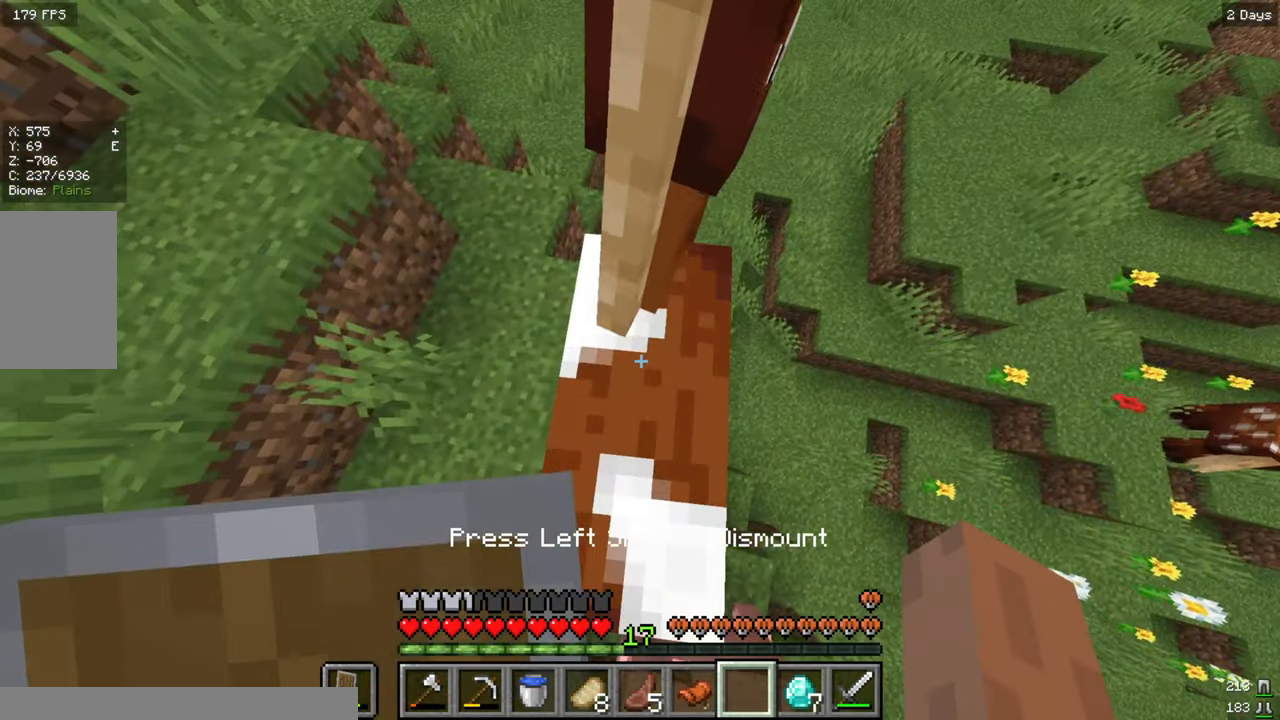
{"keys": [], "mouse": [], "events": []}
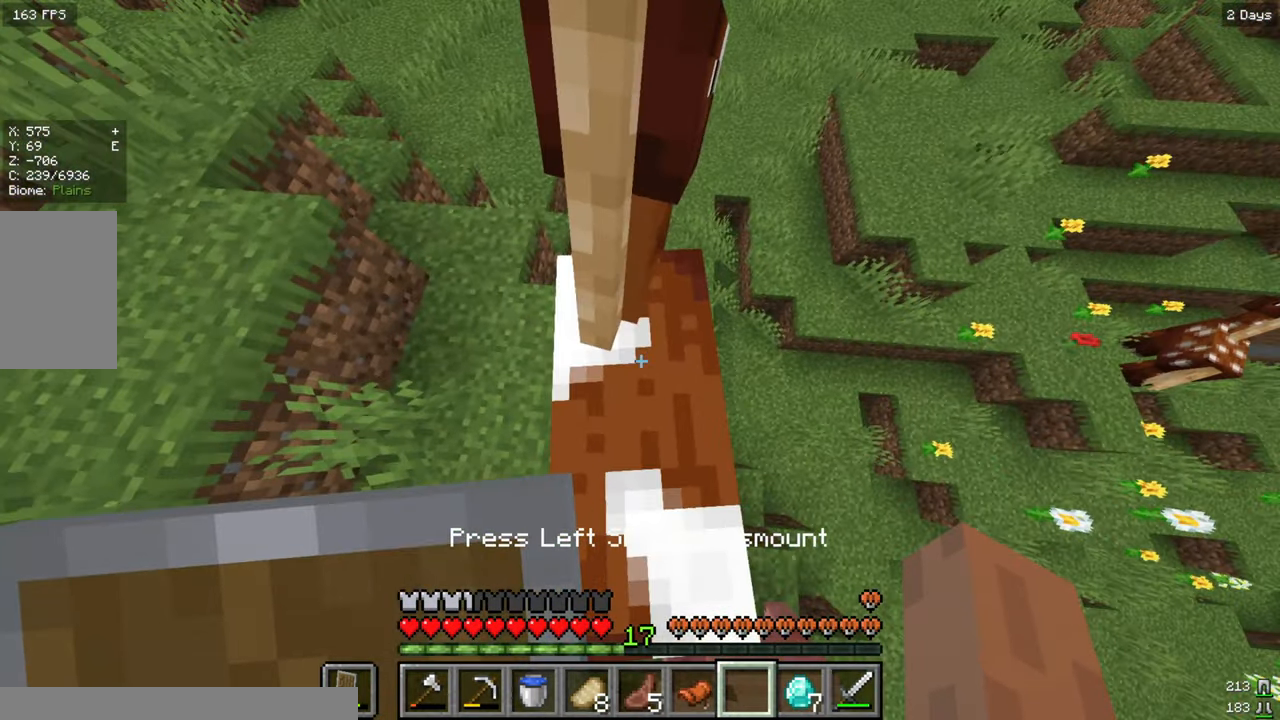
{"keys": [], "mouse": [], "events": []}
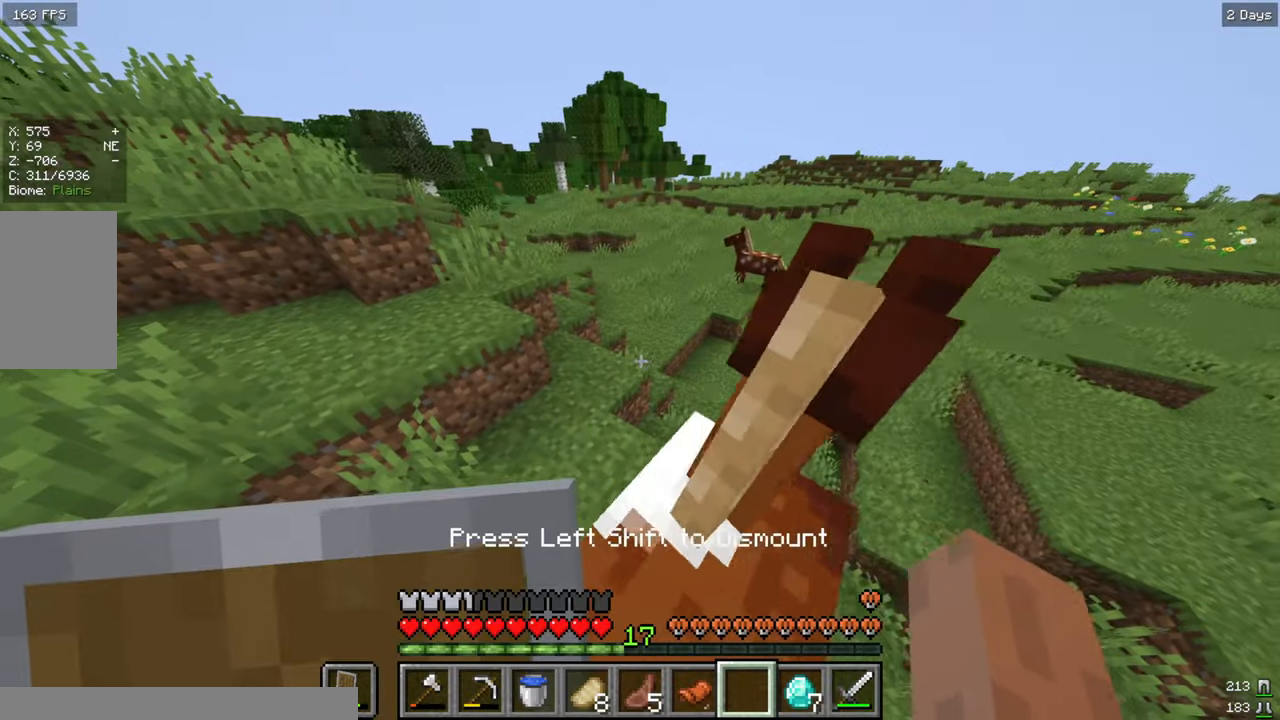
{"keys": [], "mouse": [], "events": []}
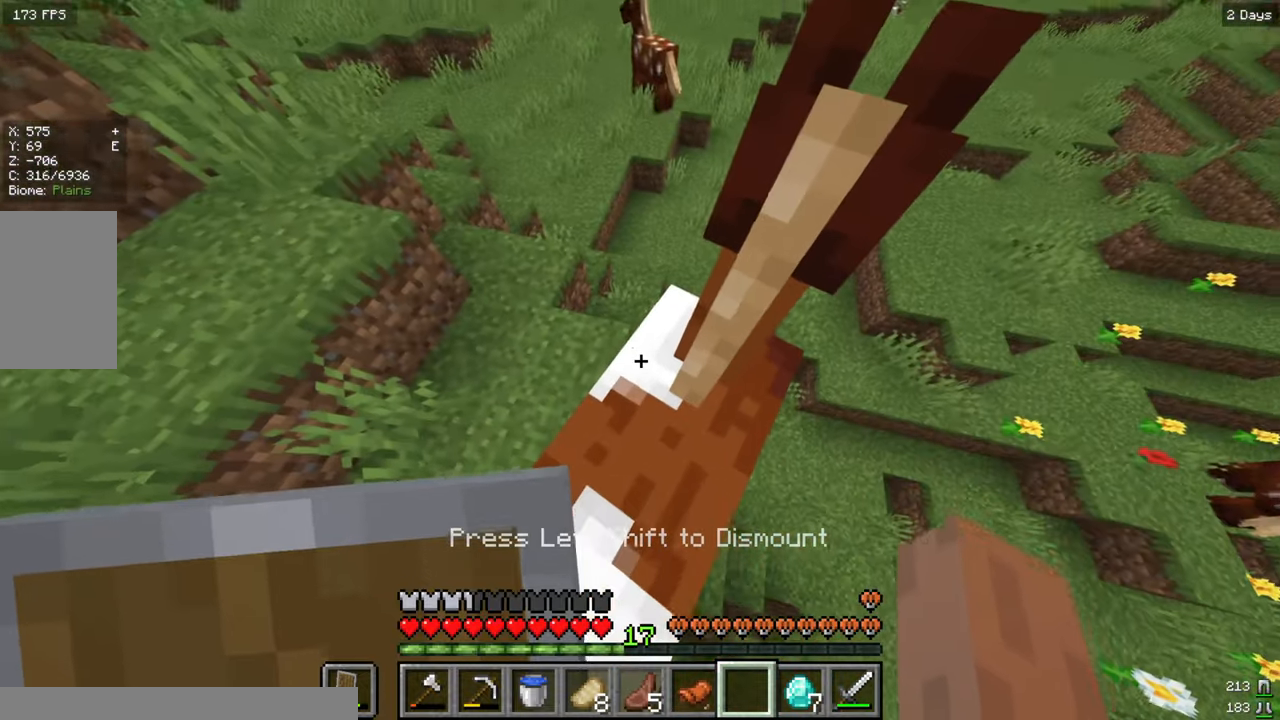
{"keys": [], "mouse": [], "events": []}
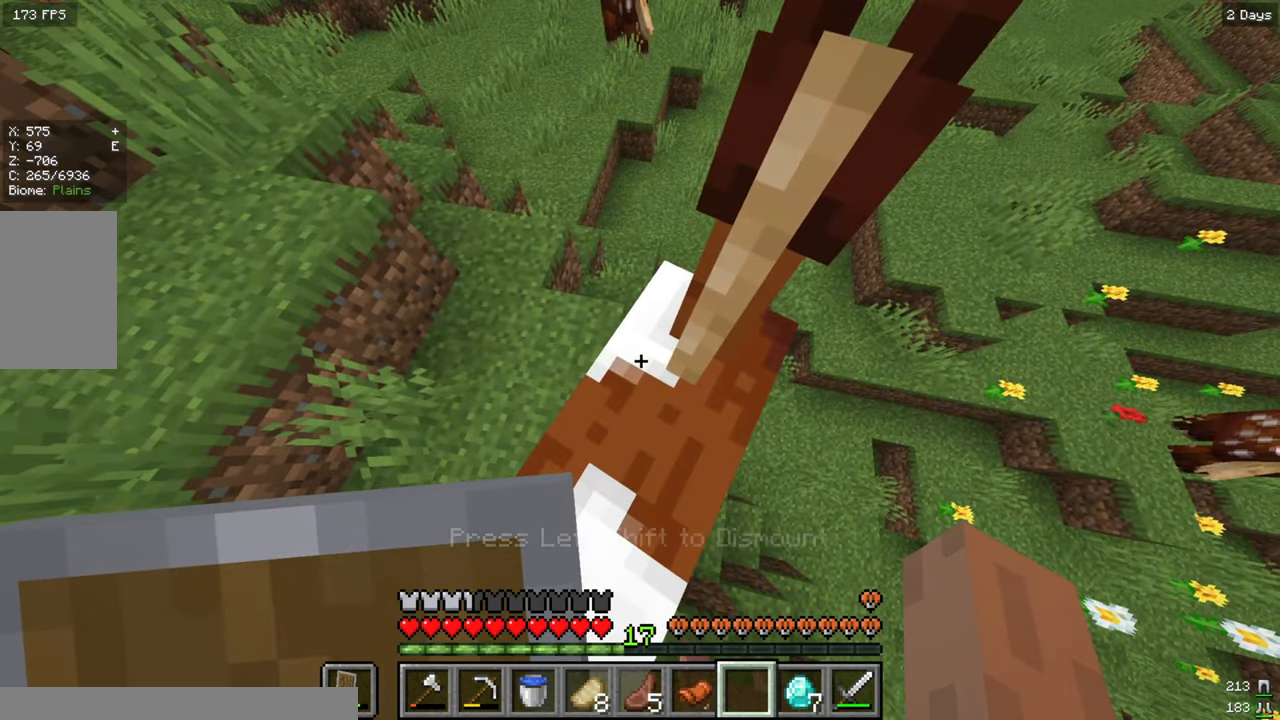
{"keys": [], "mouse": [], "events": []}
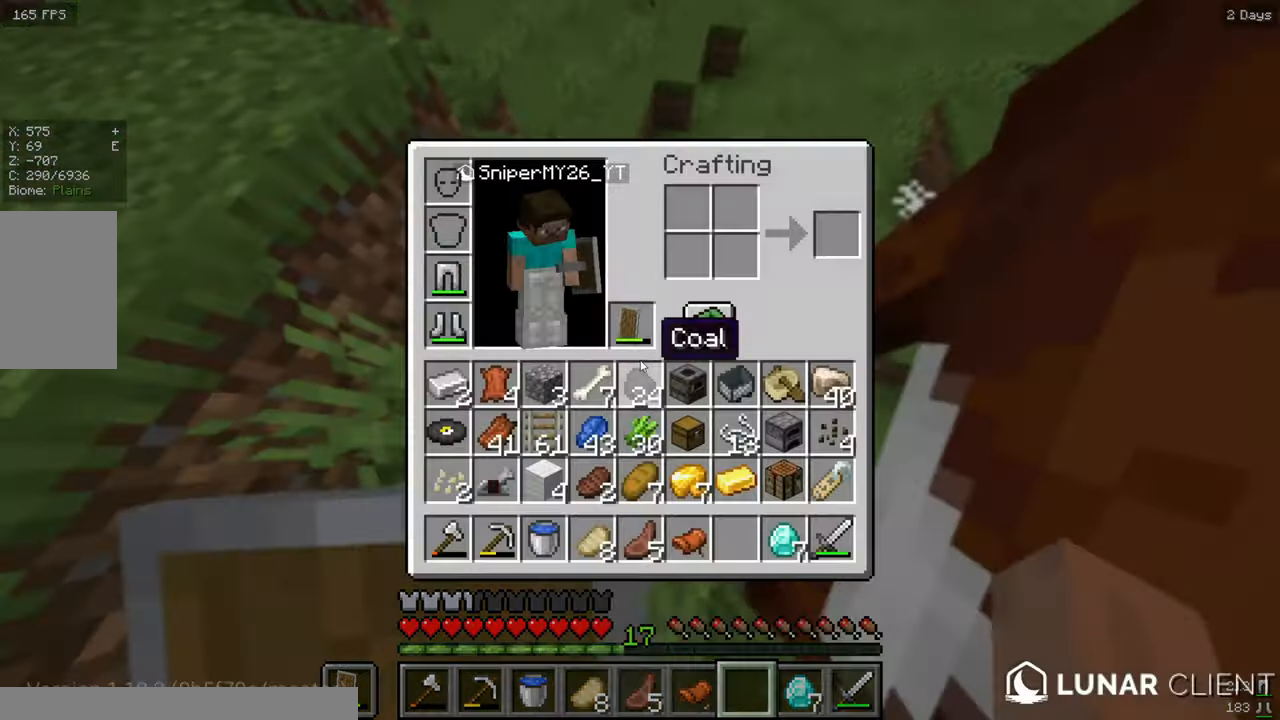
{"keys": [], "mouse": [], "events": []}
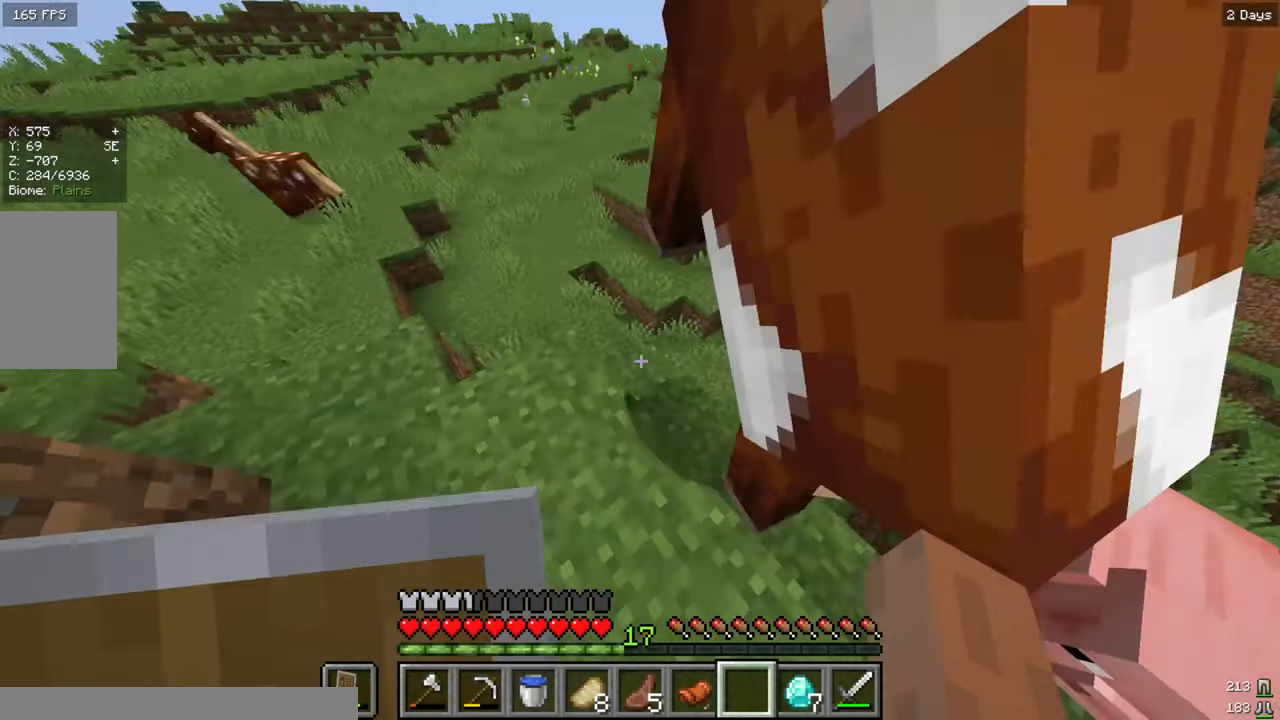
{"keys": [], "mouse": [], "events": [[117, "mouse_right", "down"], [267, "mouse_right", "up"]]}
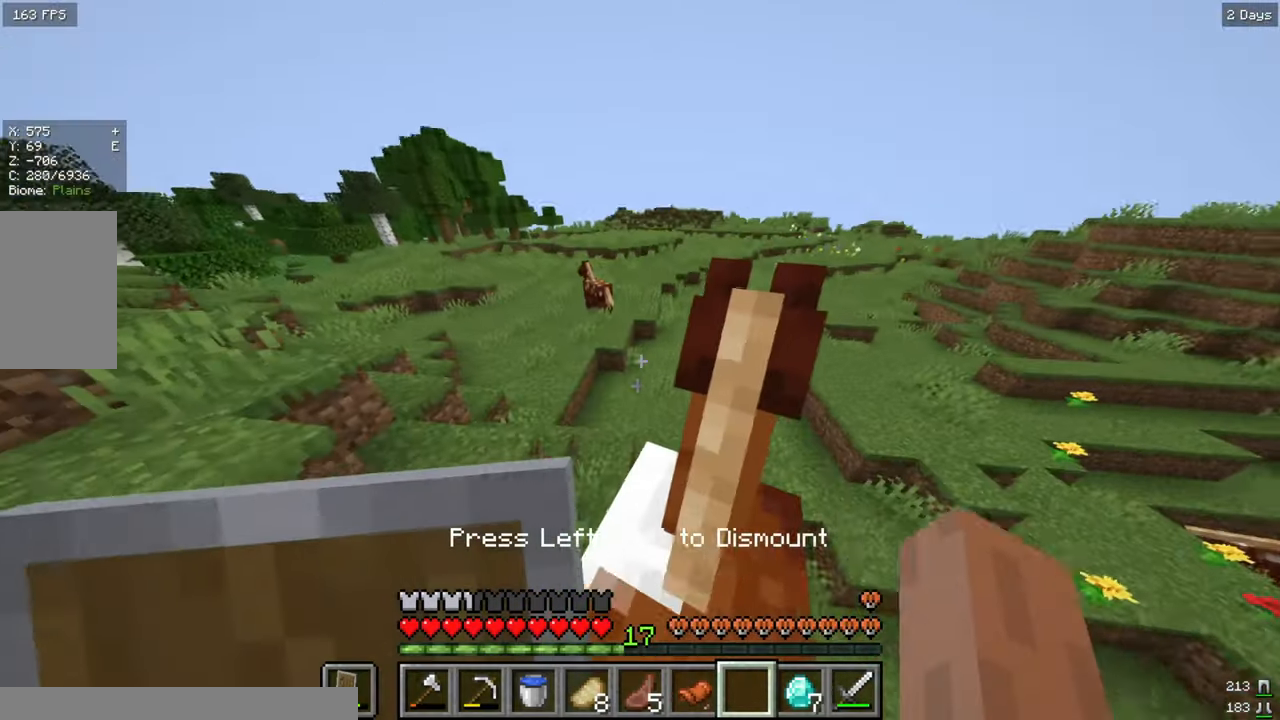
{"keys": [], "mouse": [], "events": []}
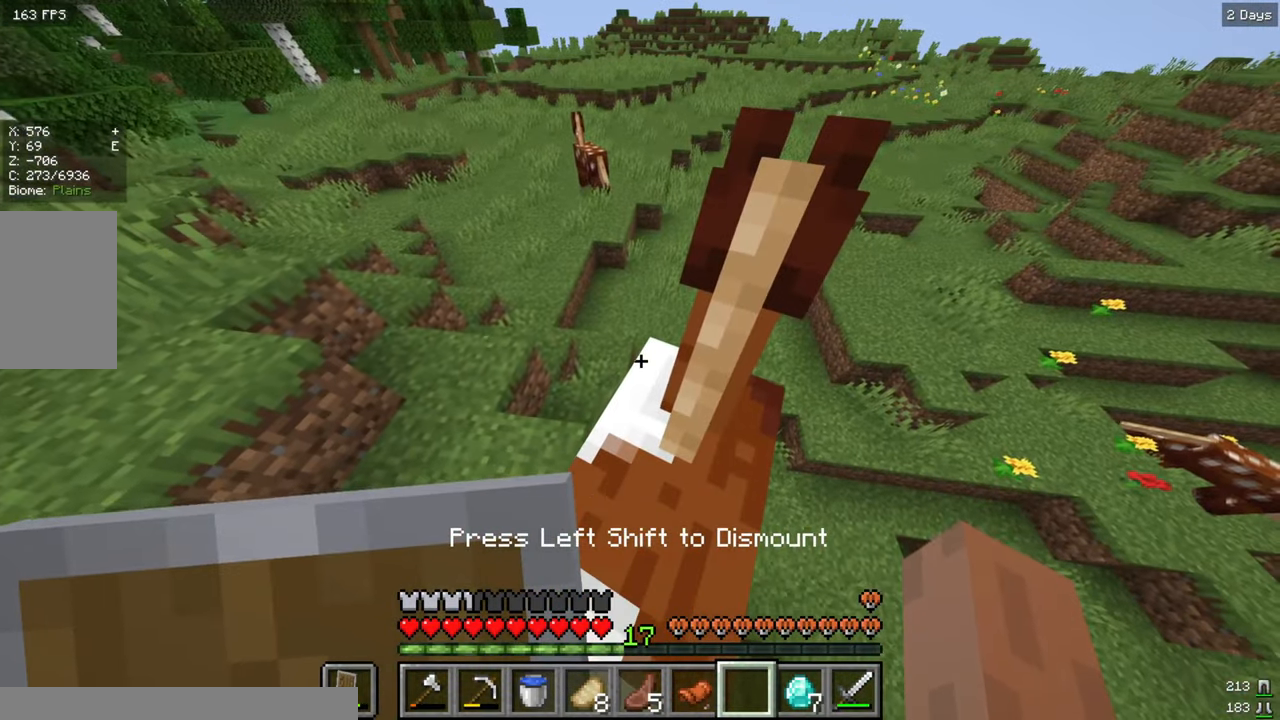
{"keys": [], "mouse": [], "events": []}
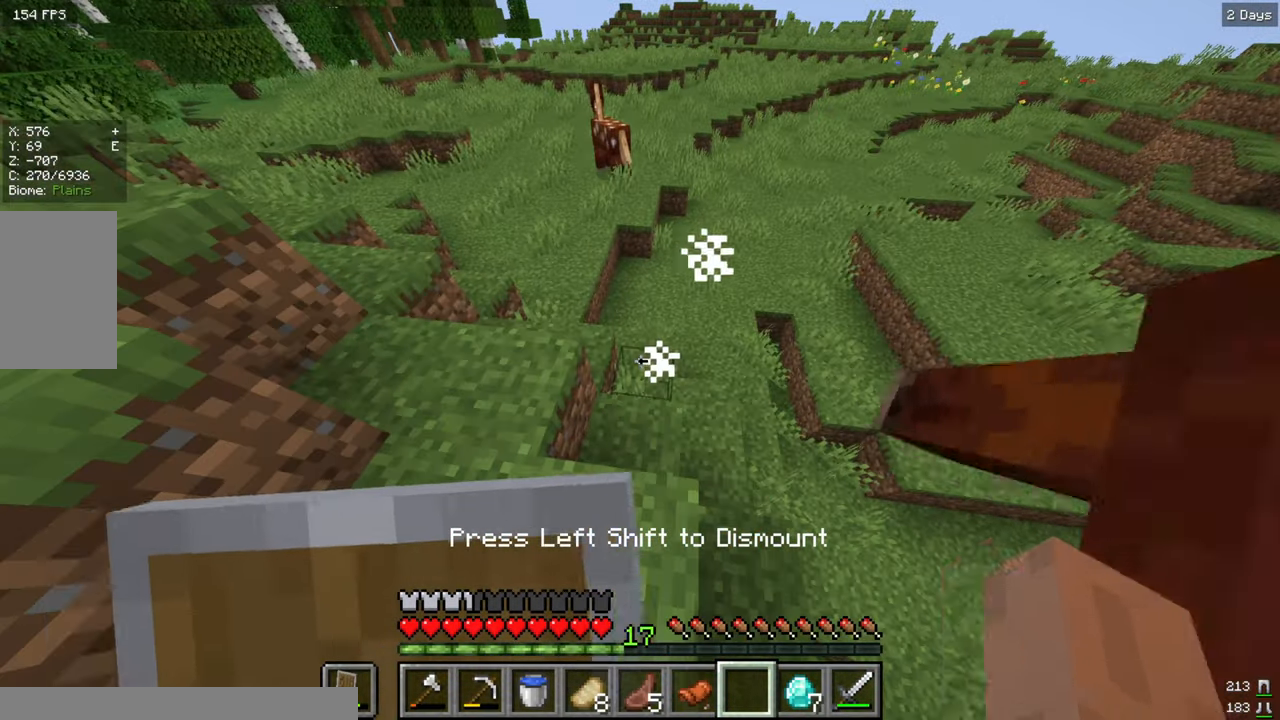
{"keys": [], "mouse": ["right"], "events": [[384, "mouse_right", "down"]]}
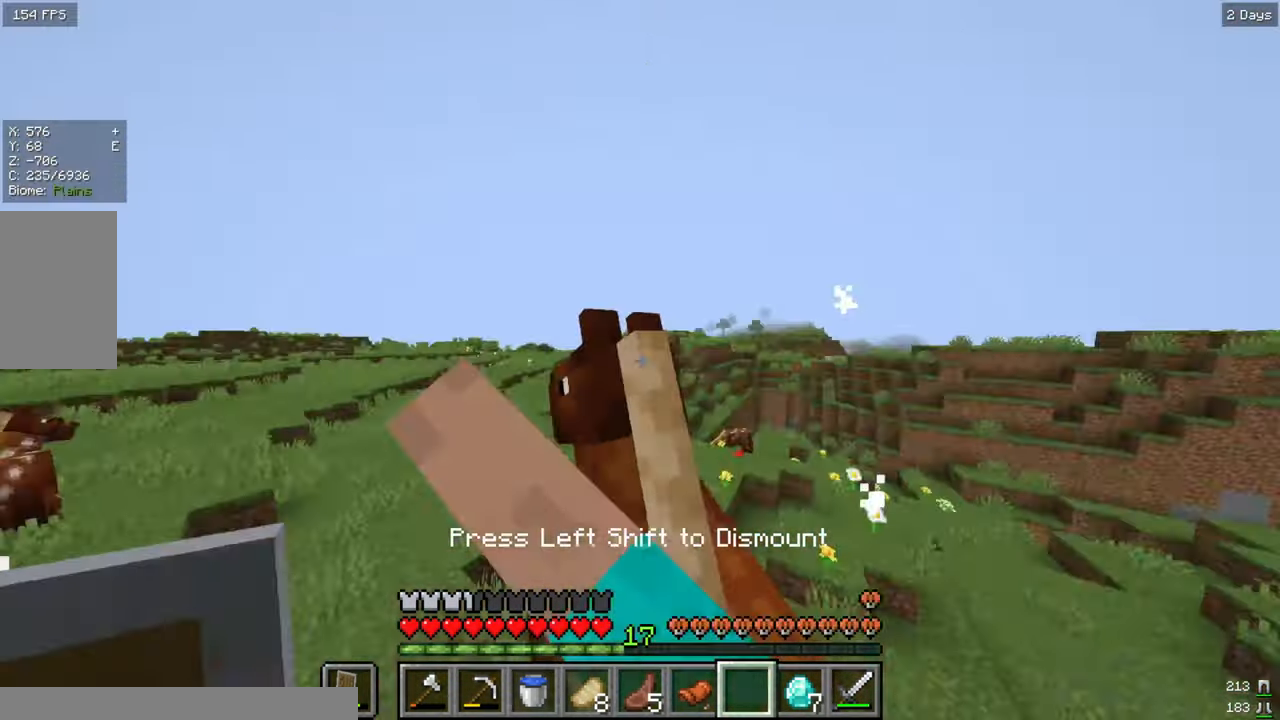
{"keys": [], "mouse": [], "events": [[34, "mouse_right", "up"]]}
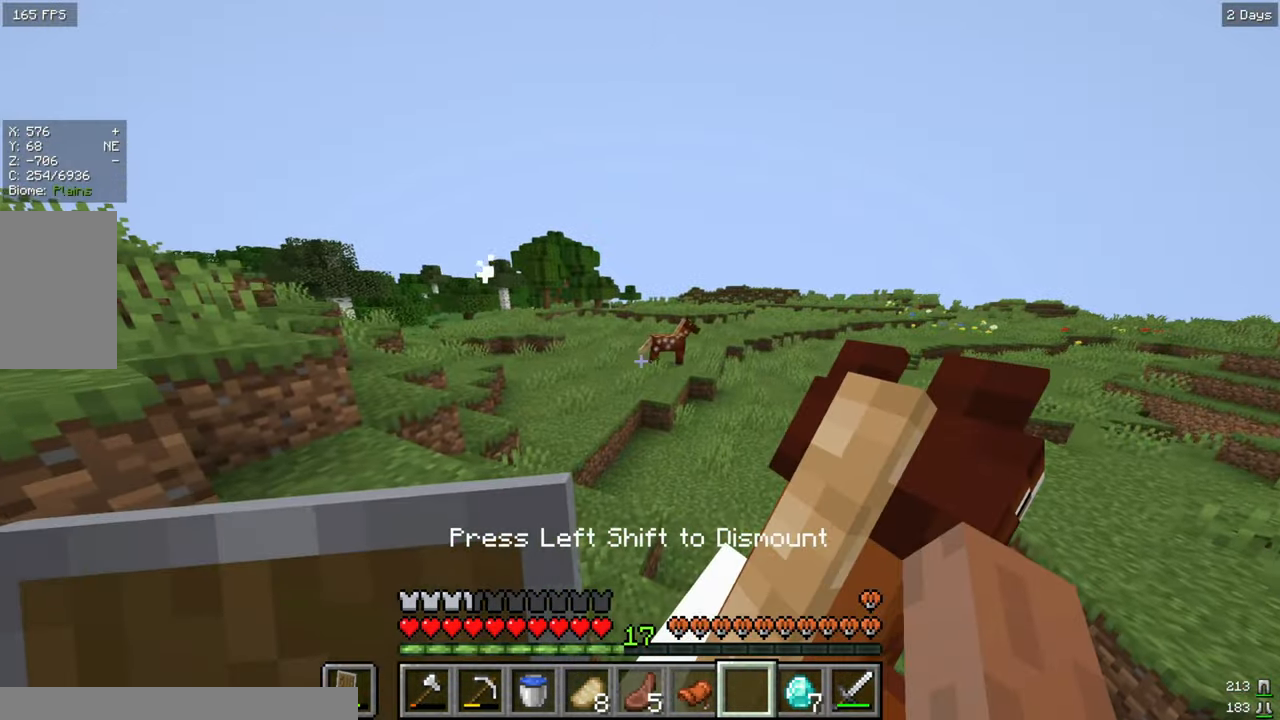
{"keys": [], "mouse": [], "events": []}